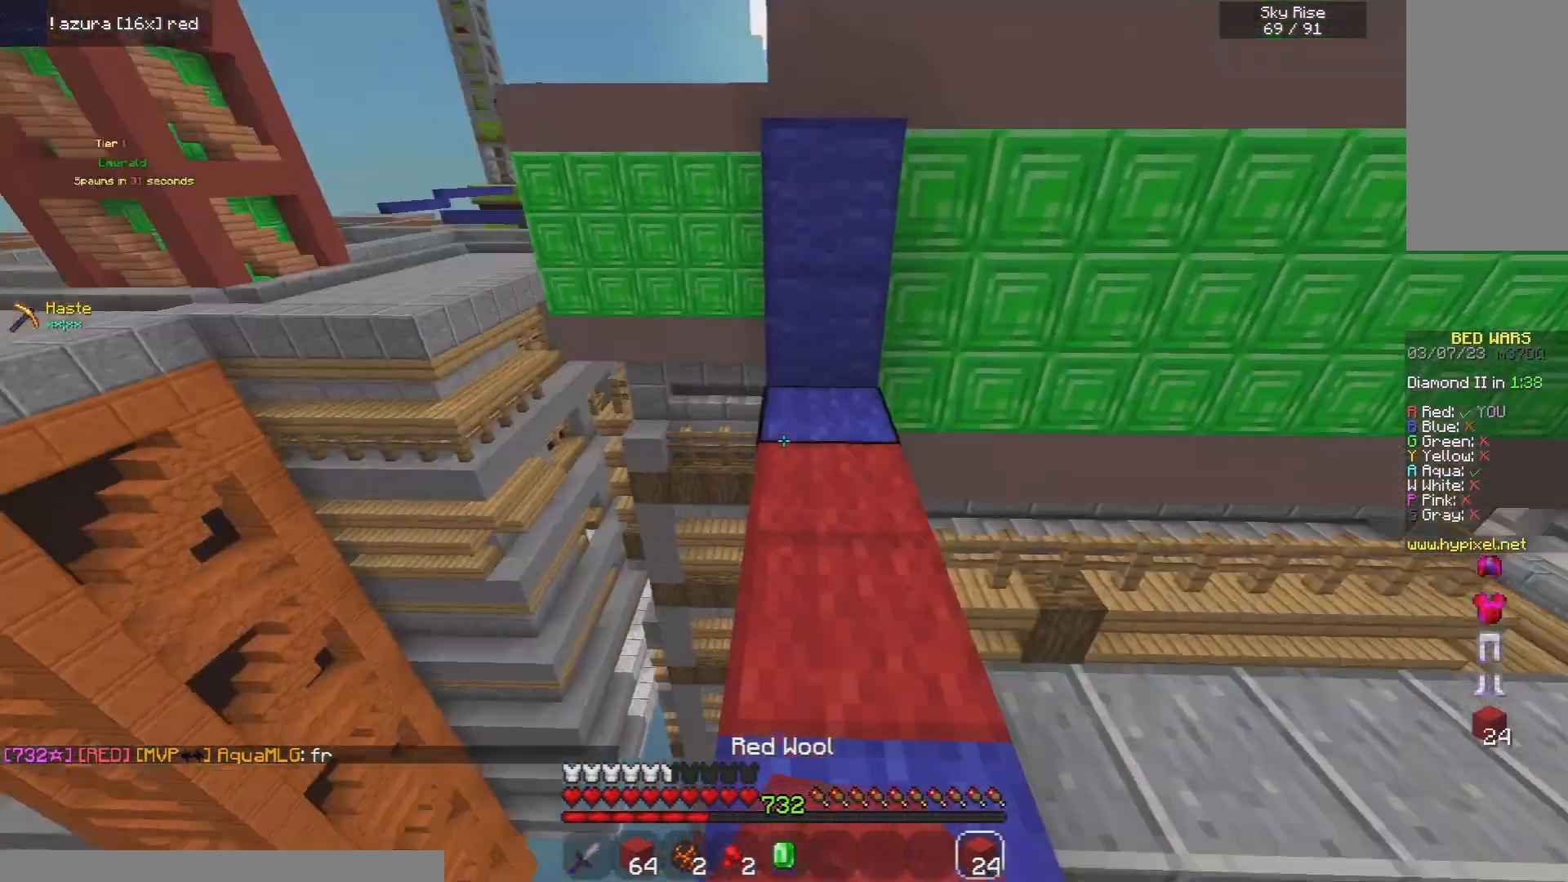
Gameplay with keyboard and mouse; each line is a JSON object with the keys and mouse buttons held at the frame after it. "events" lists presses ("down") and releases ("up") of "a", "d", "s", "space", "w", "mouse_left" and "mouse_right" between this image and that frame as [ms after this image, input, new state], when the widget could be followed in between. "mouse_left", "mouse_right" = the "left", "right" buttons of the "mouse" list. No other keys are recorded. Fast repeated clicks can show as one long hold. Mouse movement is not recorded.
{"keys": ["space", "w"], "mouse": [], "events": [[20, "s", "up"], [60, "mouse_right", "down"], [340, "w", "down"], [400, "space", "down"], [500, "mouse_right", "up"]]}
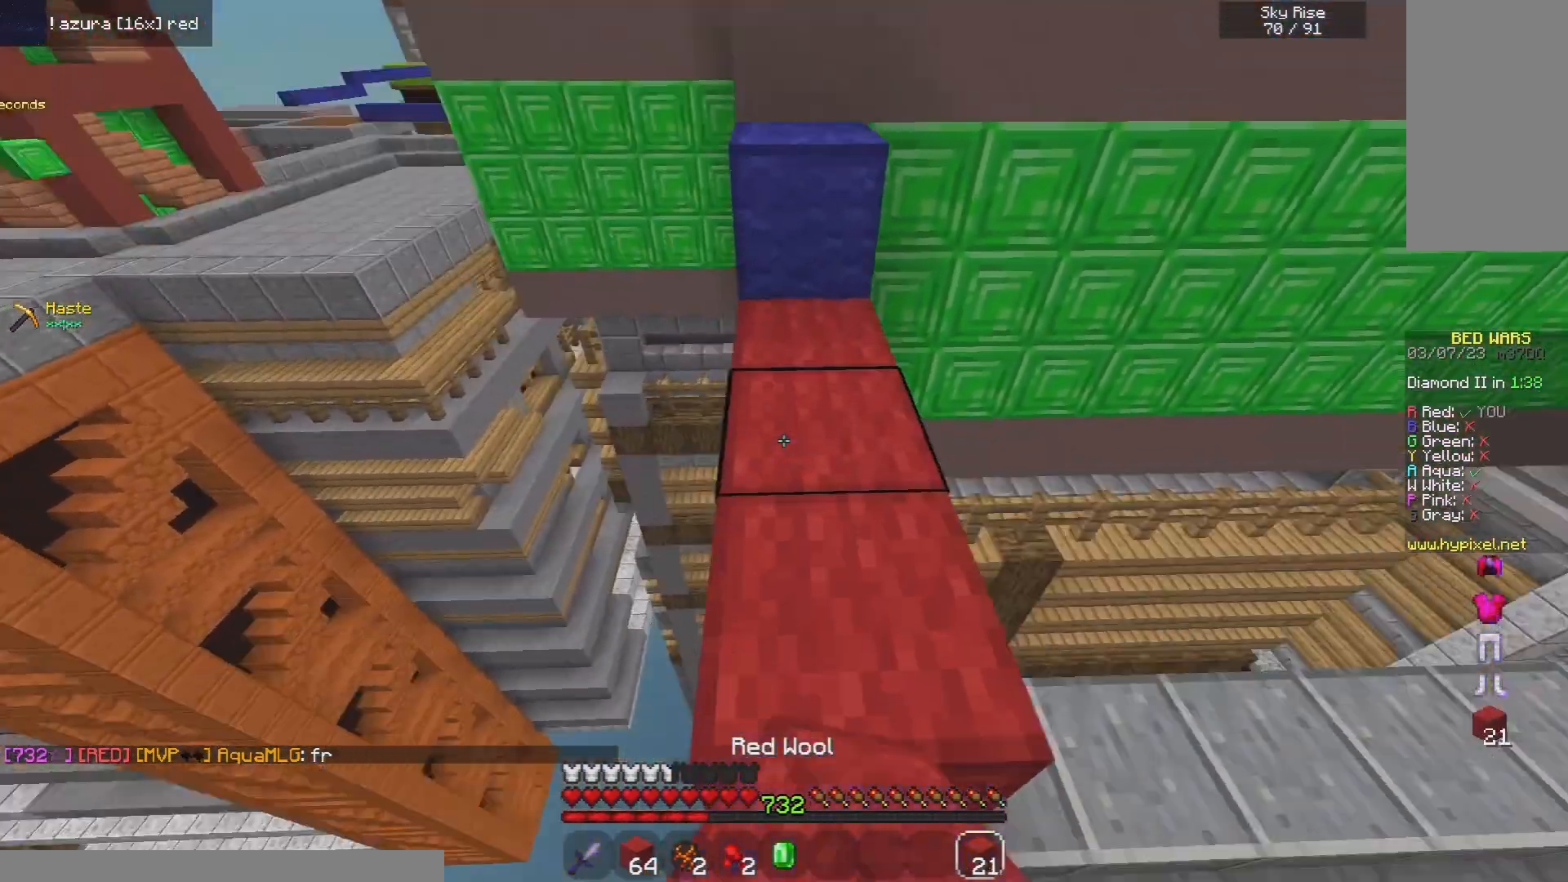
{"keys": ["space", "w"], "mouse": [], "events": [[140, "space", "up"], [300, "mouse_right", "down"], [380, "space", "down"], [420, "mouse_right", "up"]]}
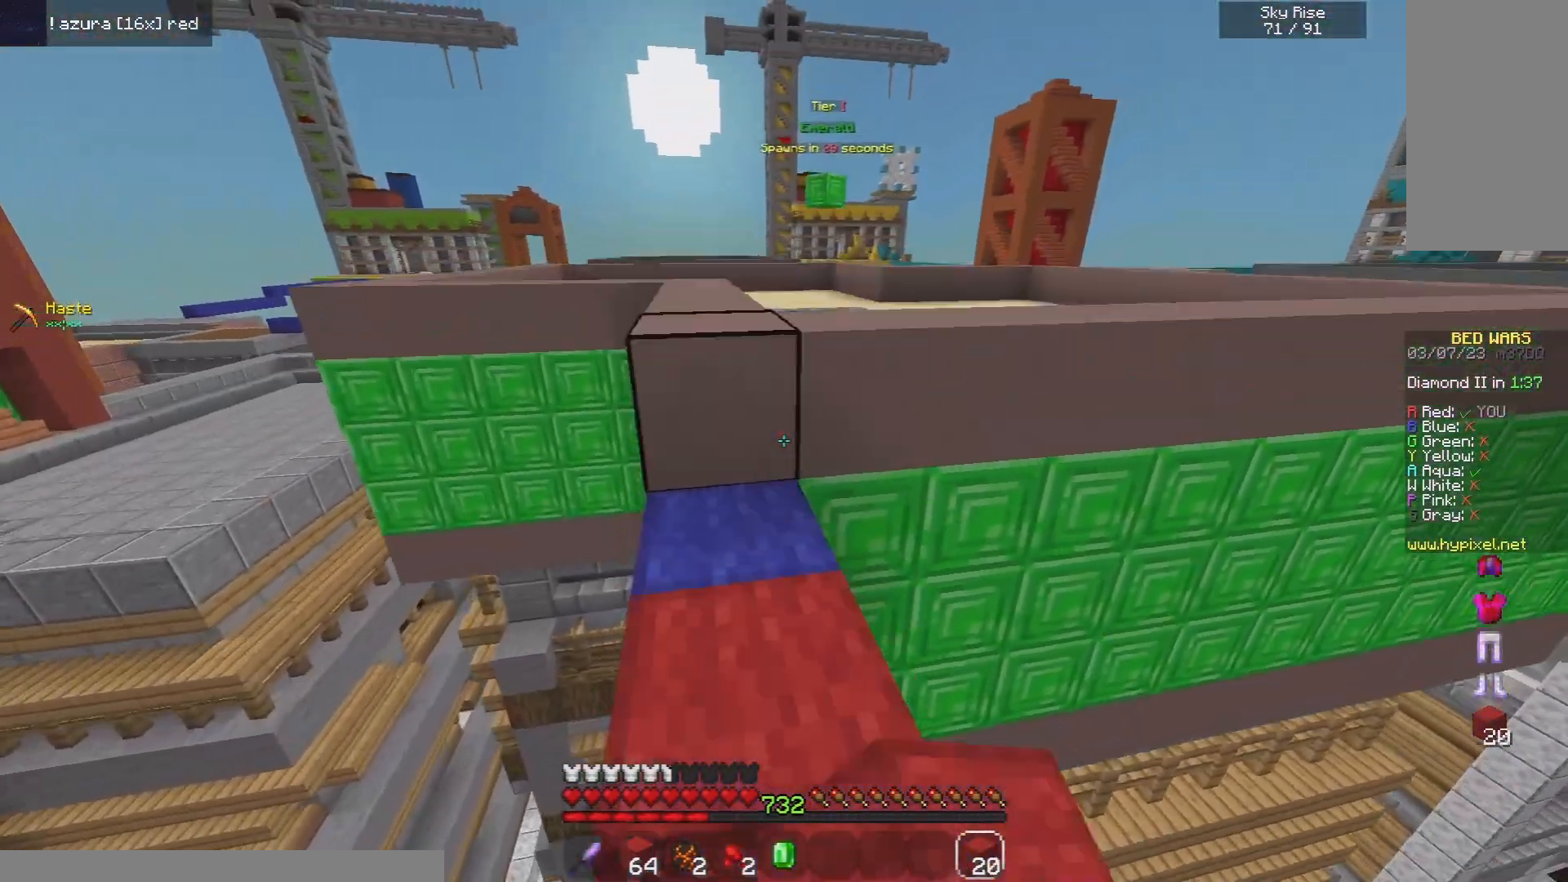
{"keys": ["space", "w"], "mouse": ["left"], "events": [[20, "w", "up"], [80, "space", "up"], [200, "d", "down"], [200, "w", "down"], [280, "space", "down"], [400, "d", "up"], [500, "mouse_left", "down"]]}
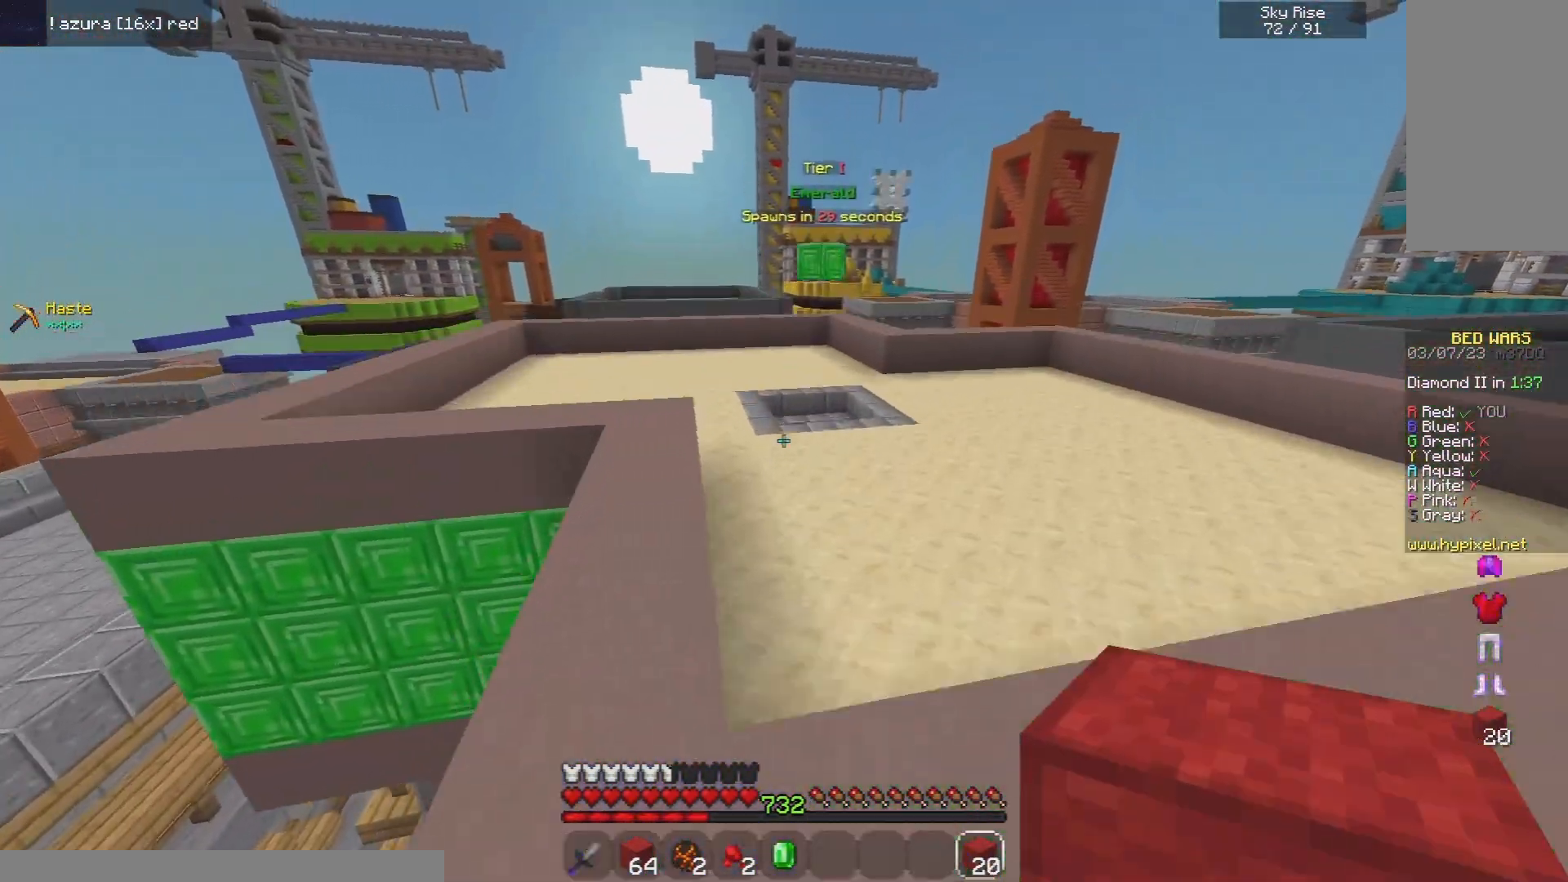
{"keys": ["space", "w"], "mouse": ["left"], "events": [[80, "mouse_left", "up"], [120, "mouse_left", "down"]]}
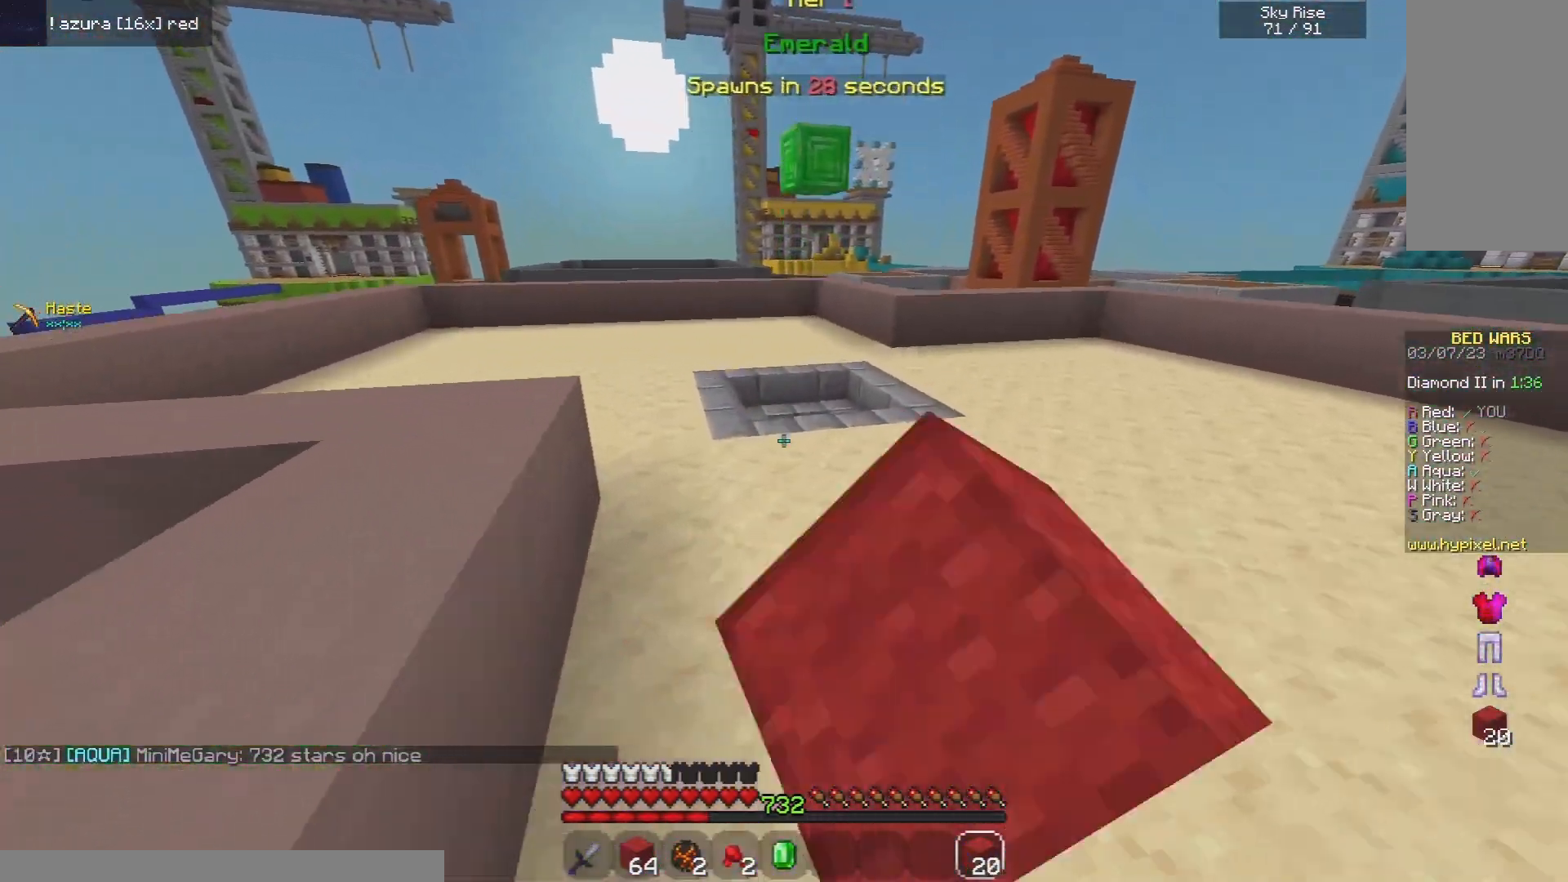
{"keys": ["w"], "mouse": [], "events": [[240, "mouse_left", "up"], [400, "space", "up"]]}
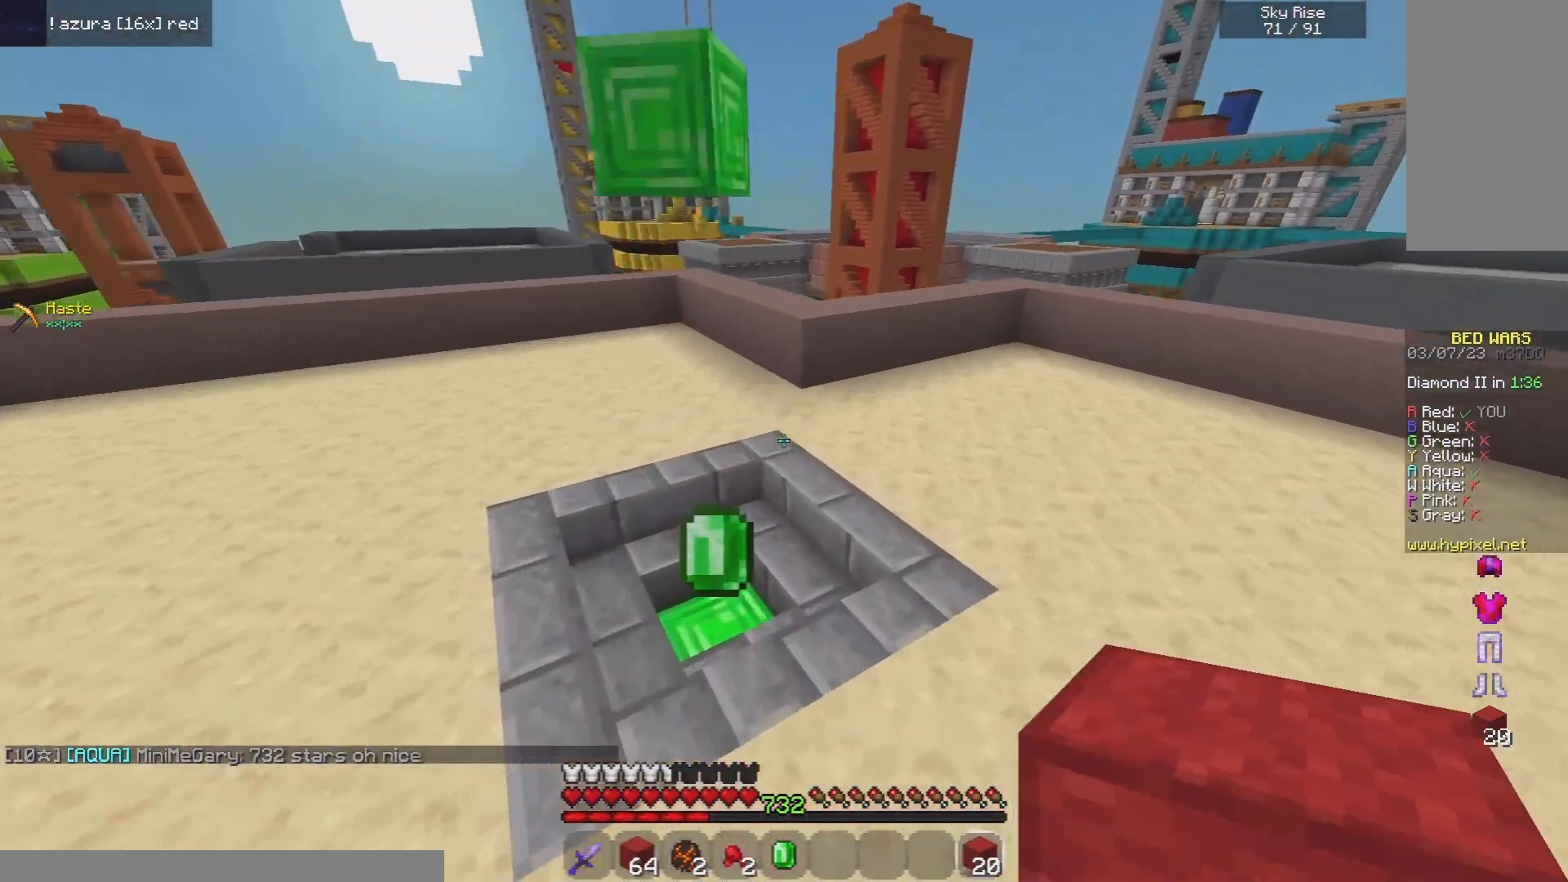
{"keys": ["w"], "mouse": ["left"], "events": [[300, "mouse_left", "down"]]}
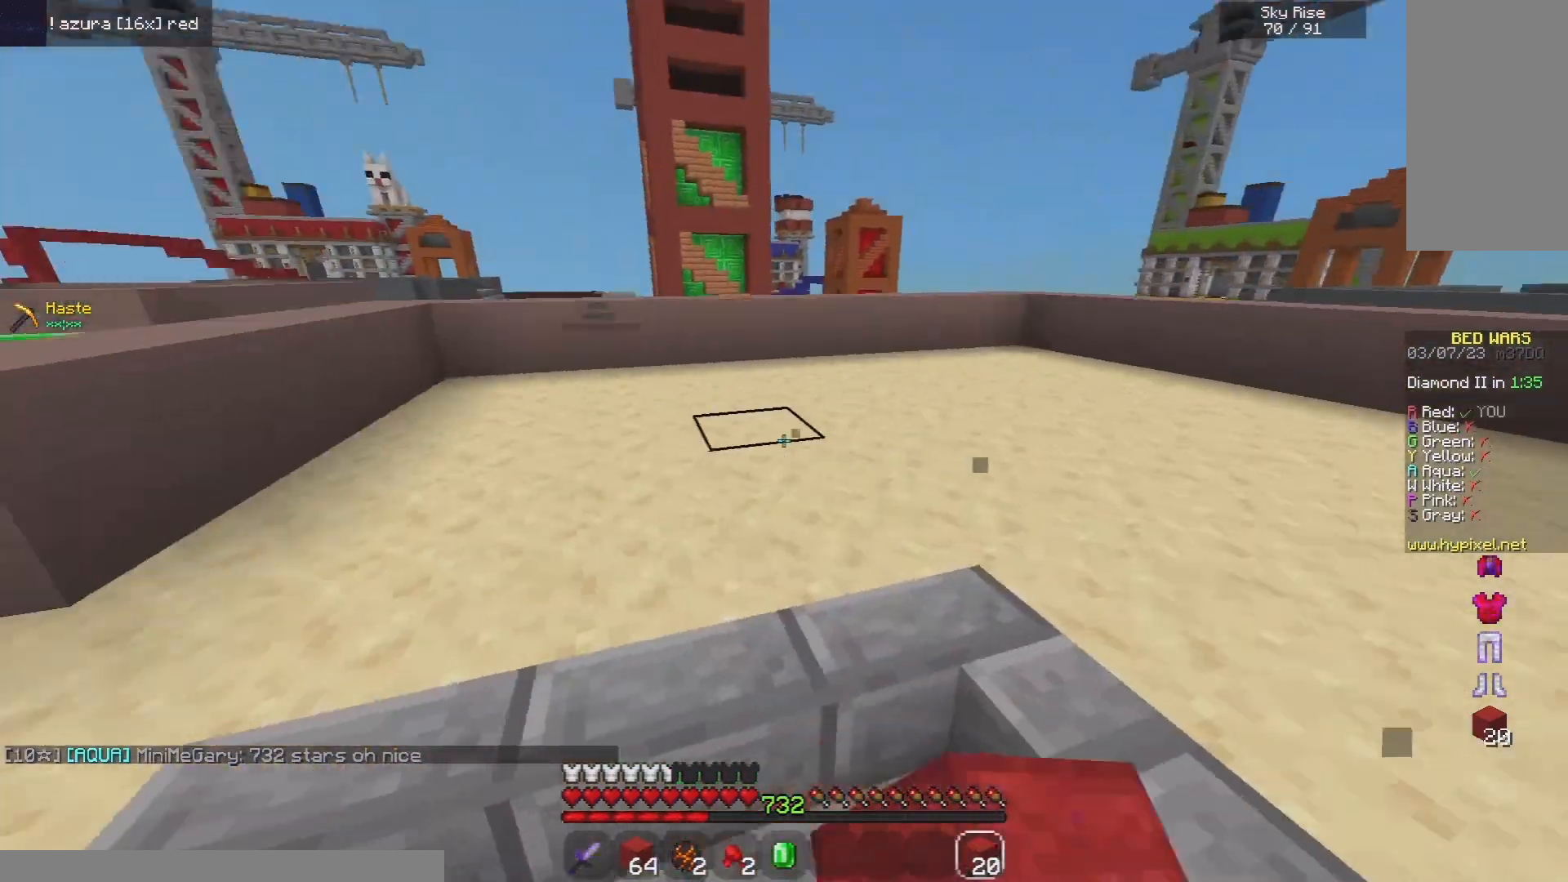
{"keys": ["space", "w"], "mouse": [], "events": [[80, "space", "down"], [380, "mouse_left", "up"]]}
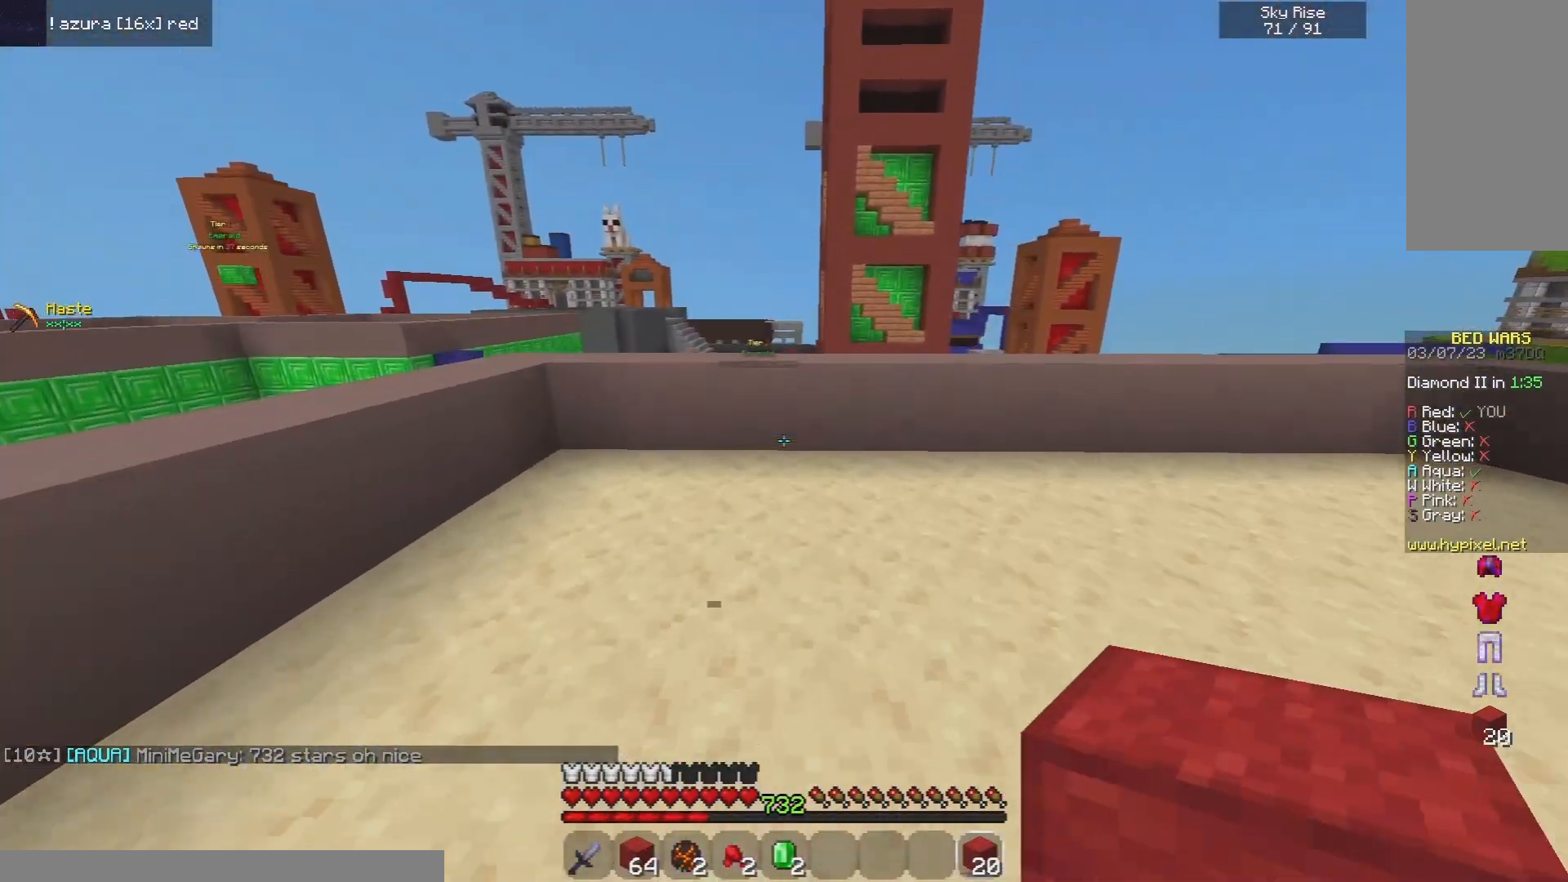
{"keys": [], "mouse": [], "events": [[100, "space", "up"], [100, "w", "up"]]}
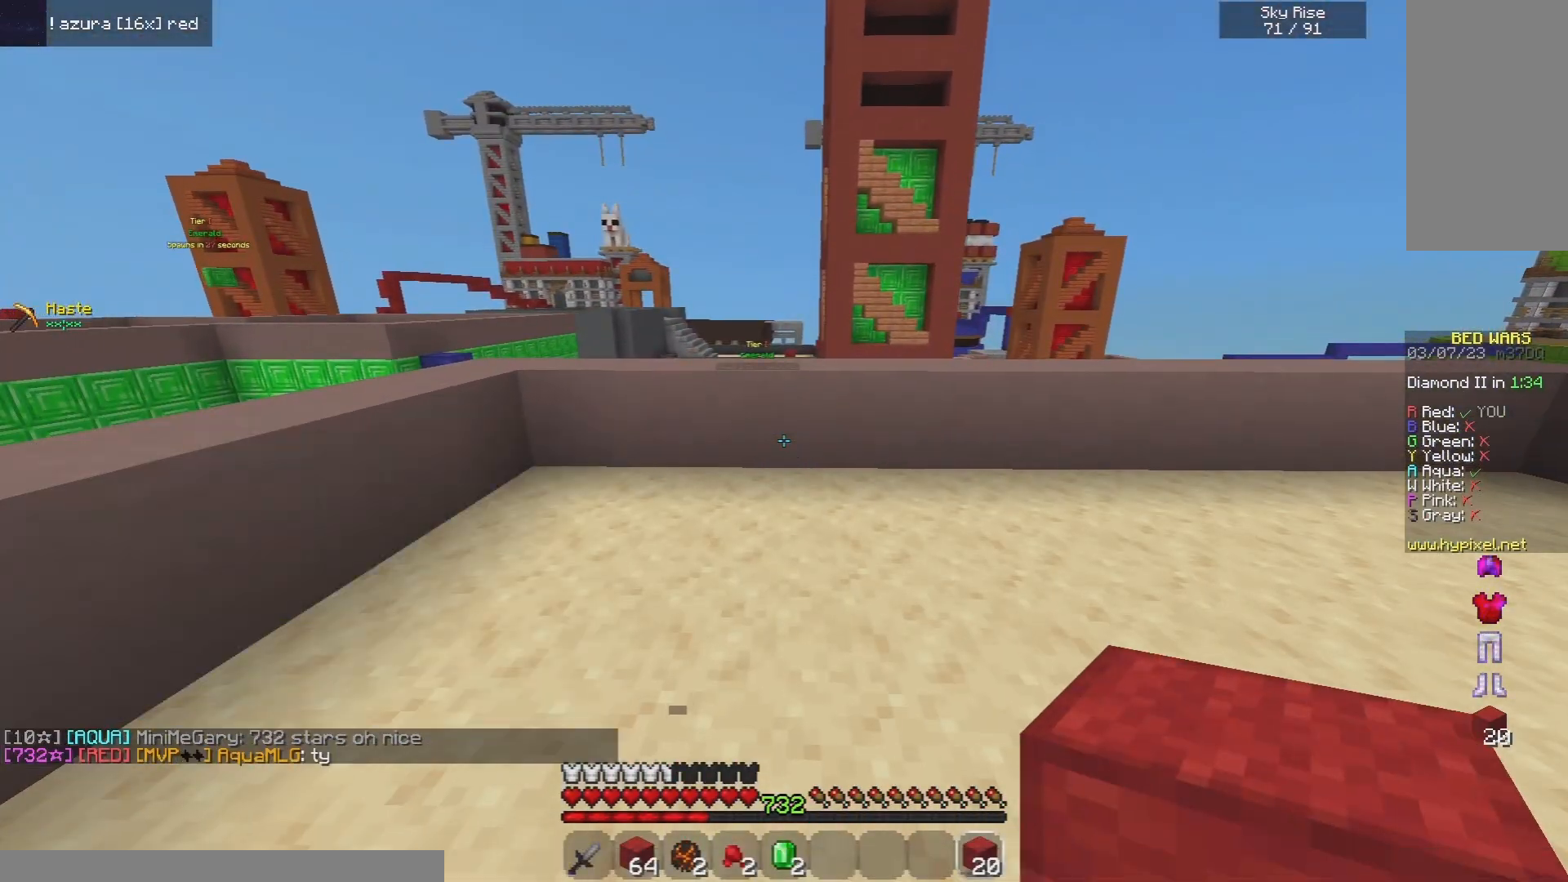
{"keys": ["w"], "mouse": [], "events": [[80, "w", "down"]]}
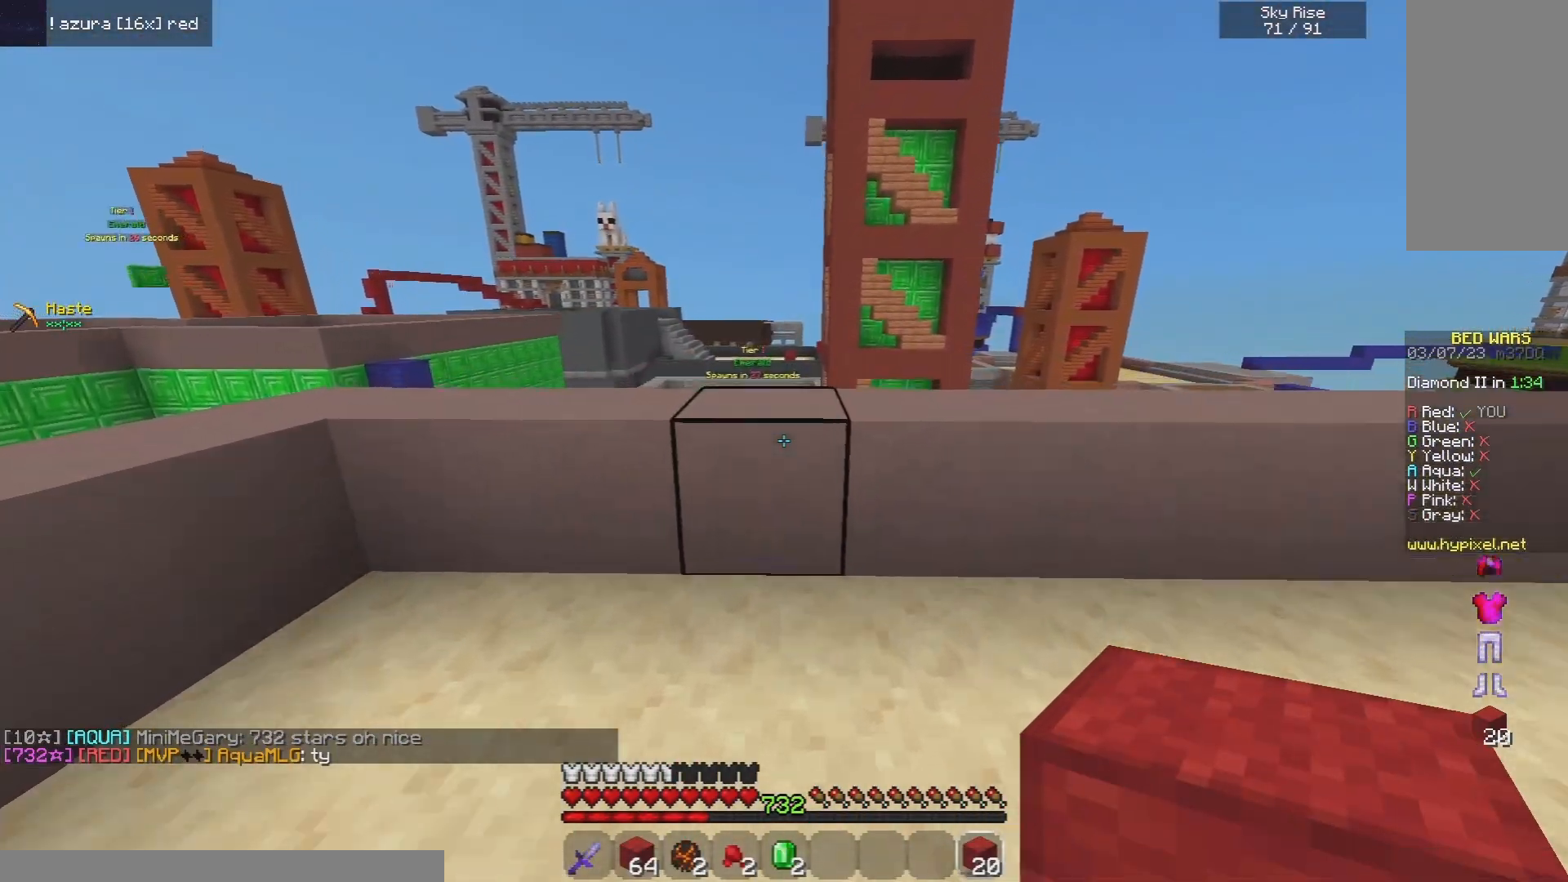
{"keys": ["a", "w"], "mouse": [], "events": [[80, "space", "down"], [260, "space", "up"], [420, "a", "down"]]}
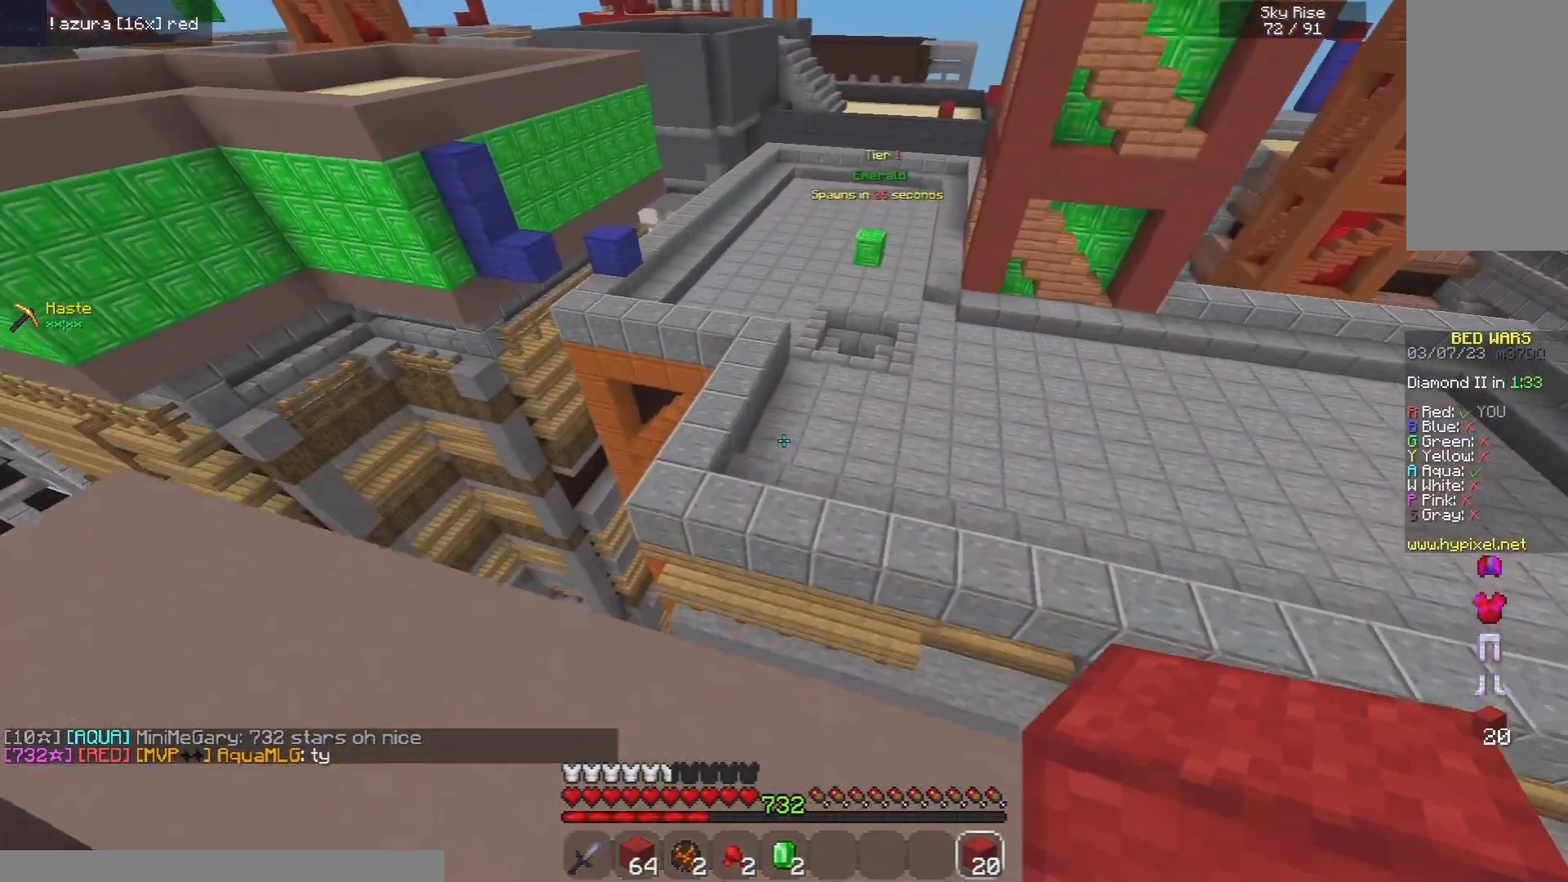
{"keys": ["d", "w"], "mouse": [], "events": [[20, "space", "down"], [260, "space", "up"], [400, "a", "up"], [500, "d", "down"]]}
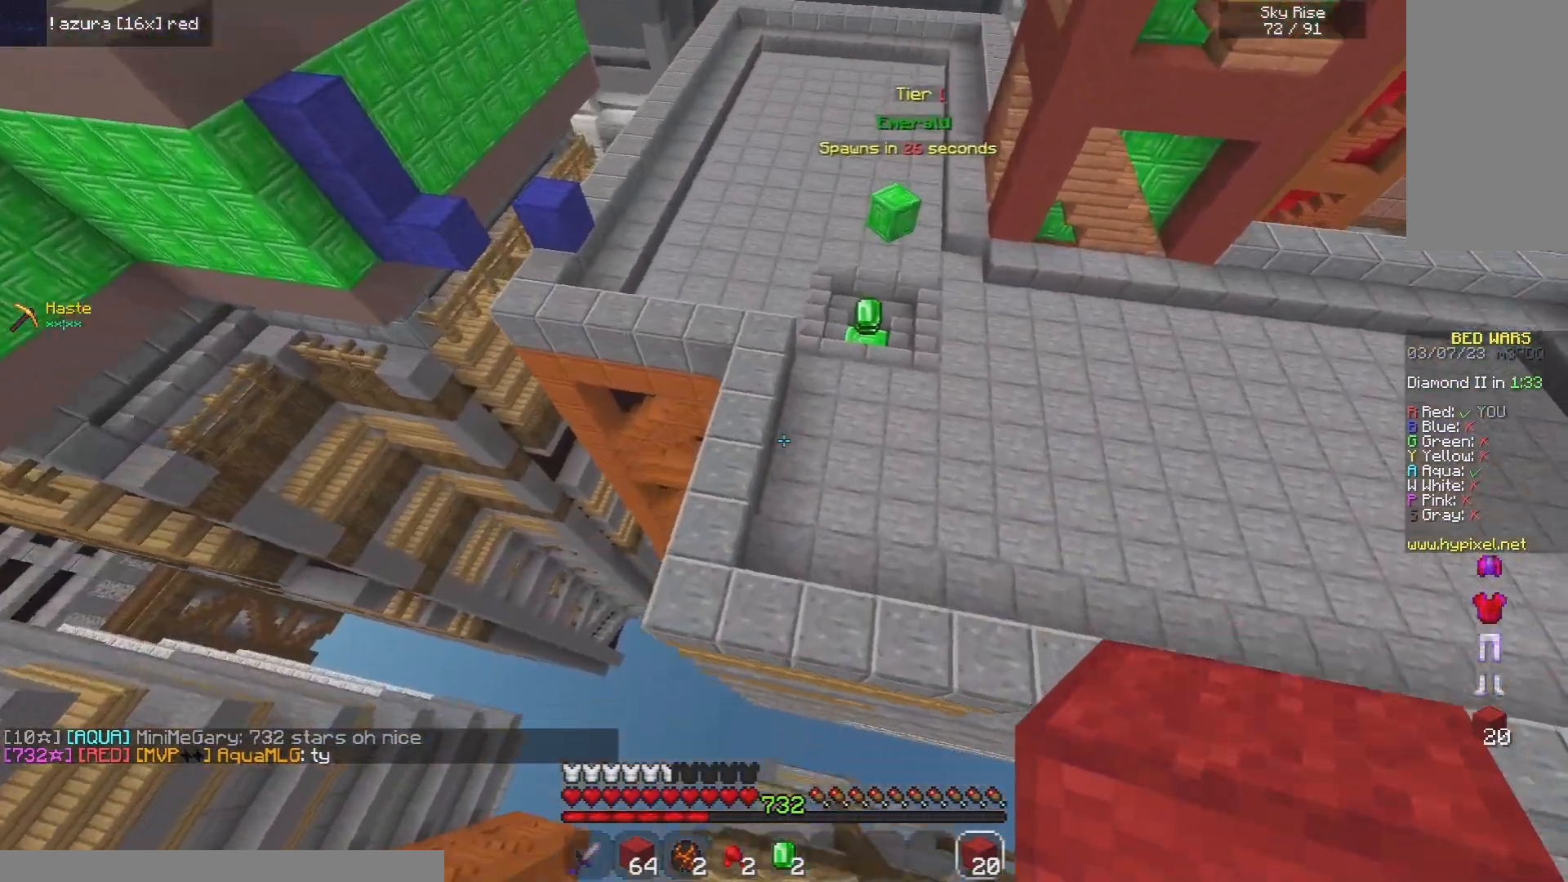
{"keys": ["w"], "mouse": [], "events": [[180, "d", "up"], [220, "mouse_right", "down"], [380, "mouse_right", "up"]]}
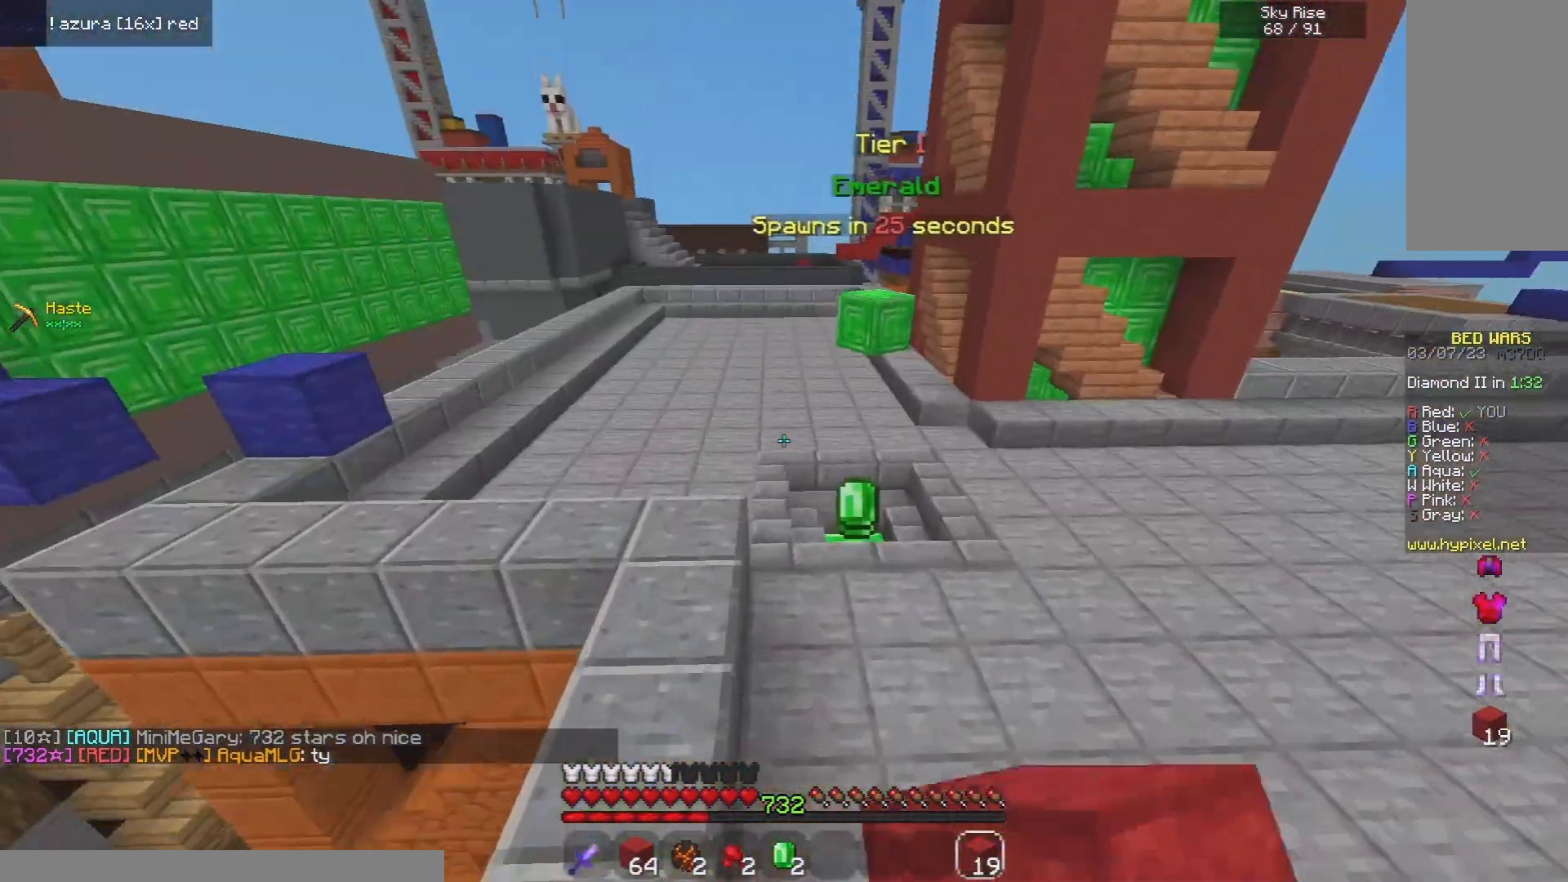
{"keys": ["space", "w"], "mouse": [], "events": [[440, "space", "down"]]}
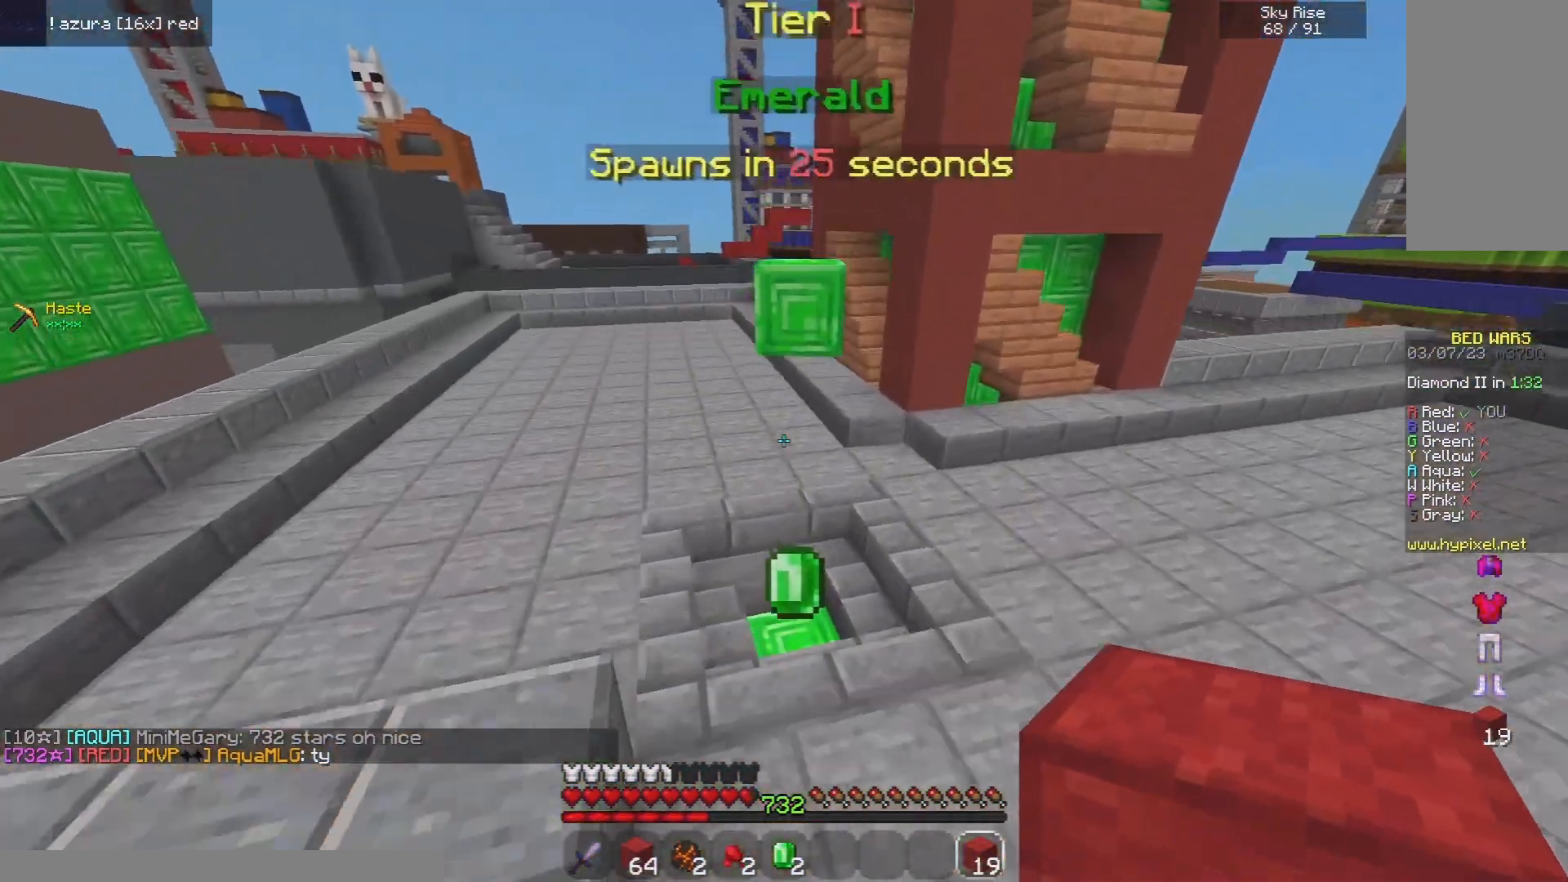
{"keys": ["w"], "mouse": [], "events": [[380, "space", "up"]]}
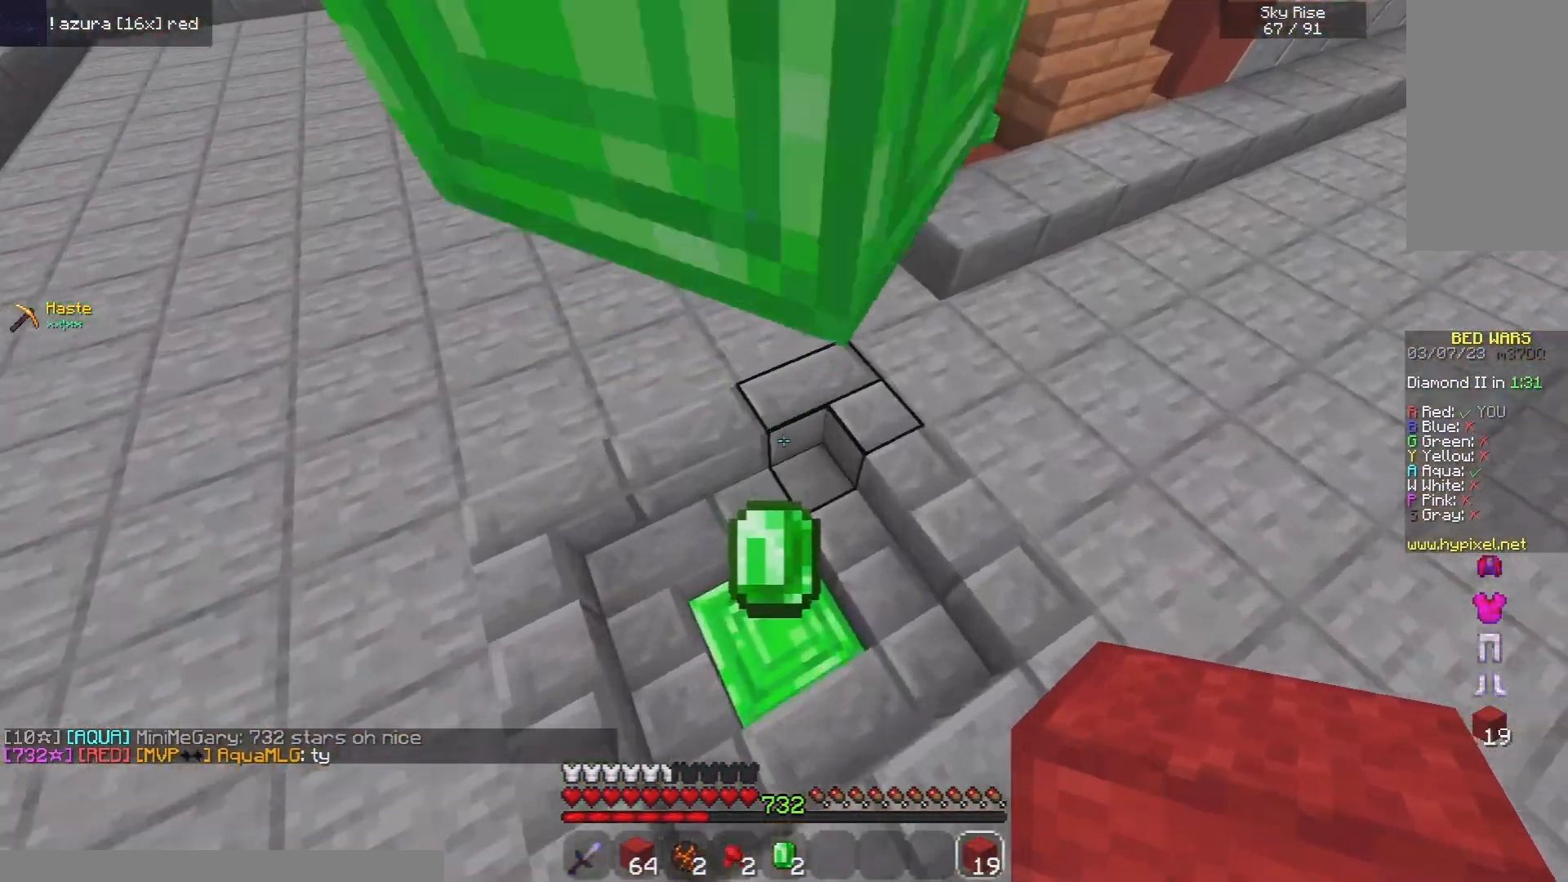
{"keys": [], "mouse": [], "events": [[160, "w", "up"]]}
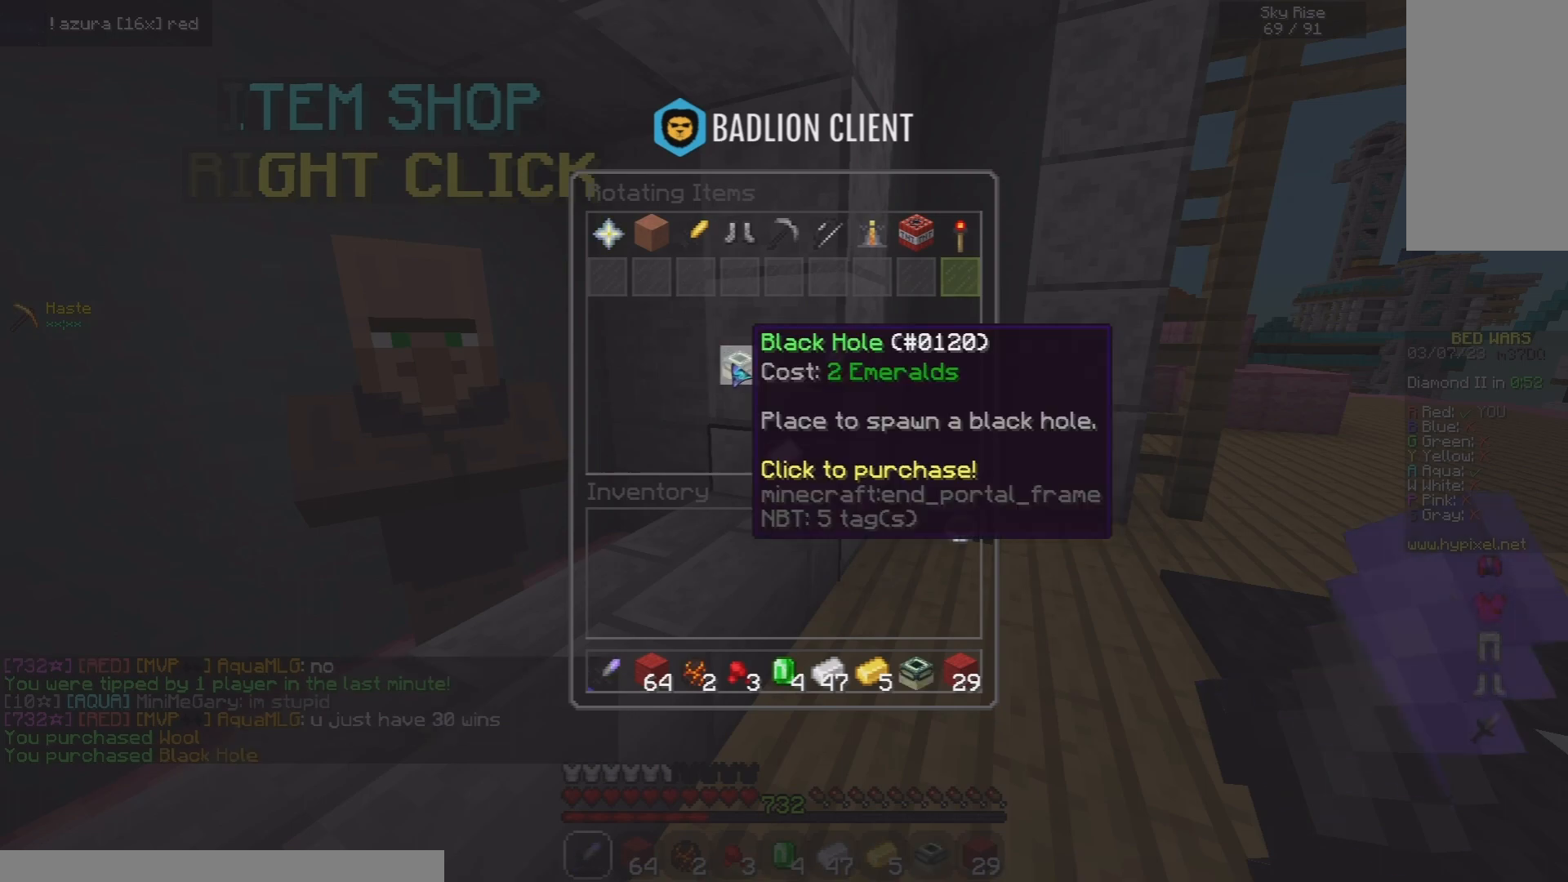
{"keys": [], "mouse": [], "events": []}
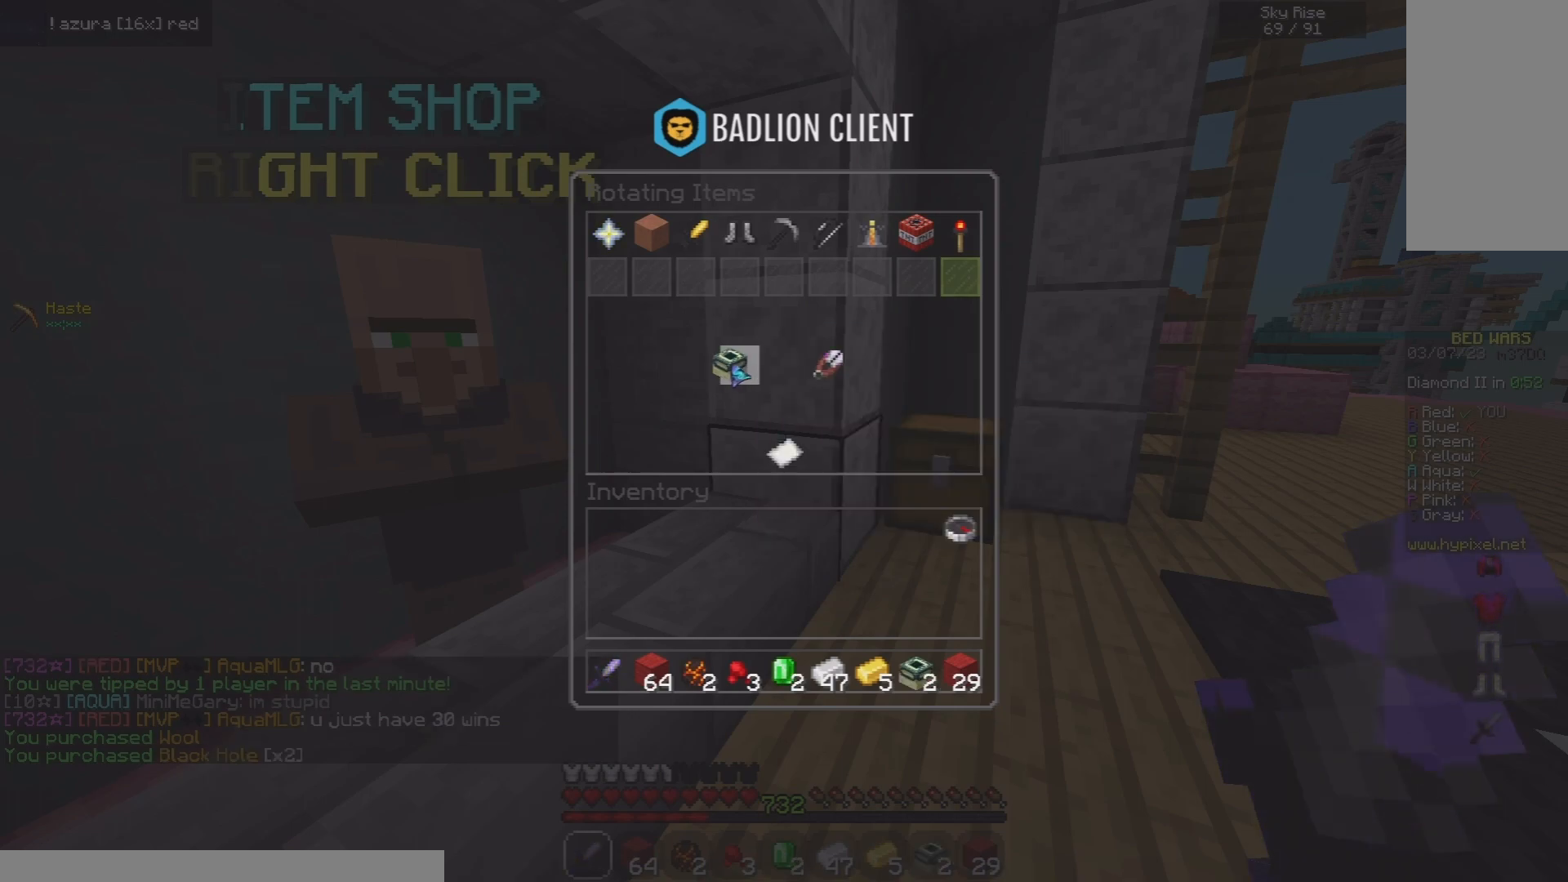
{"keys": ["d", "space", "w"], "mouse": [], "events": [[300, "w", "down"], [420, "d", "down"], [480, "space", "down"]]}
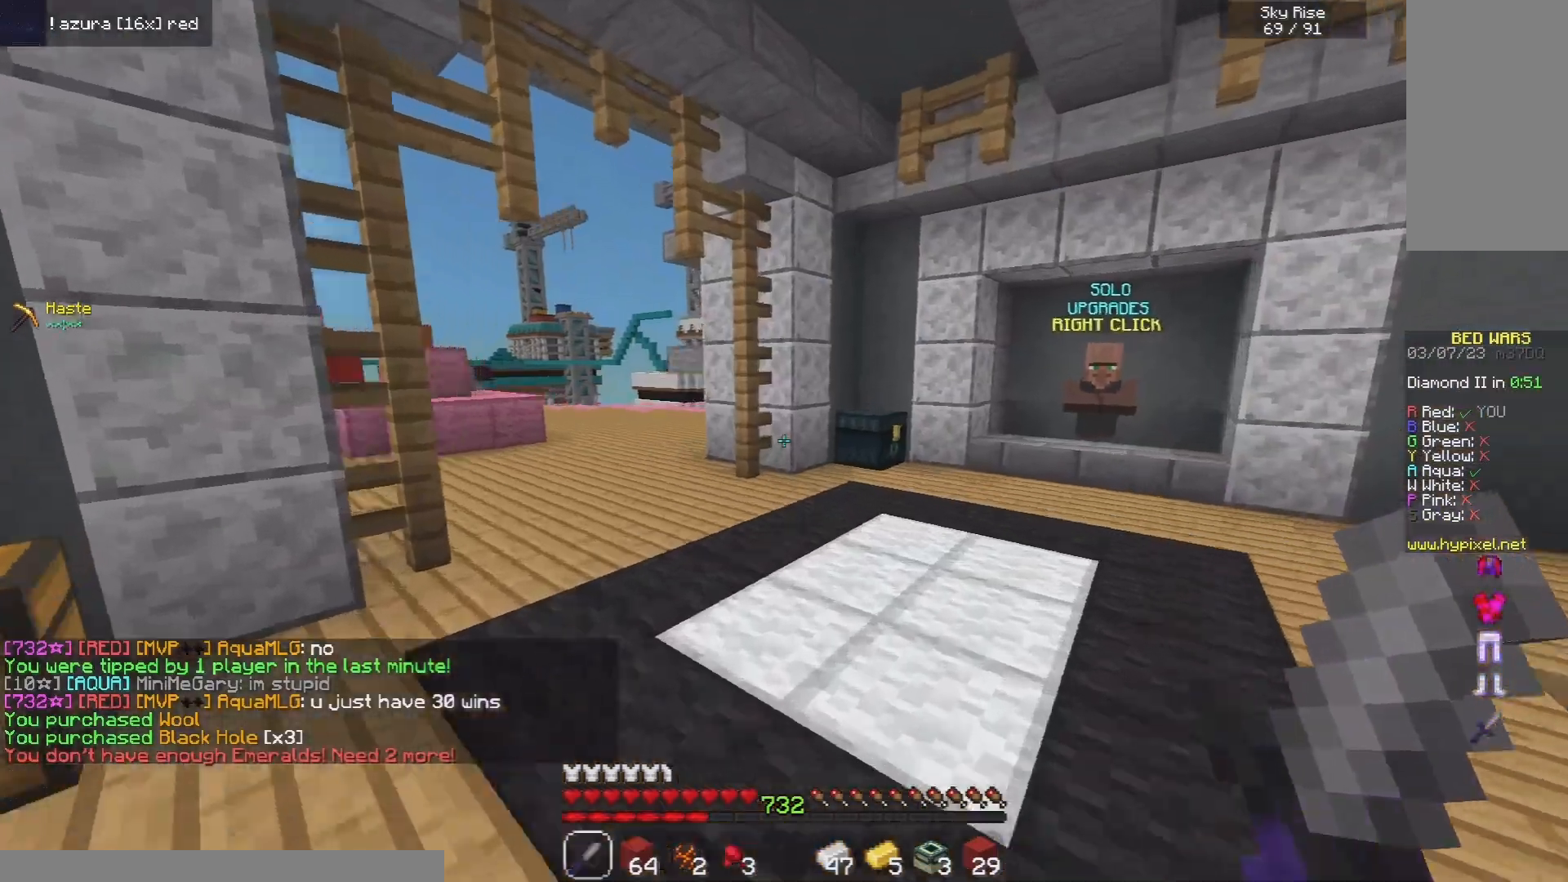
{"keys": ["w"], "mouse": [], "events": [[180, "space", "up"], [280, "d", "up"]]}
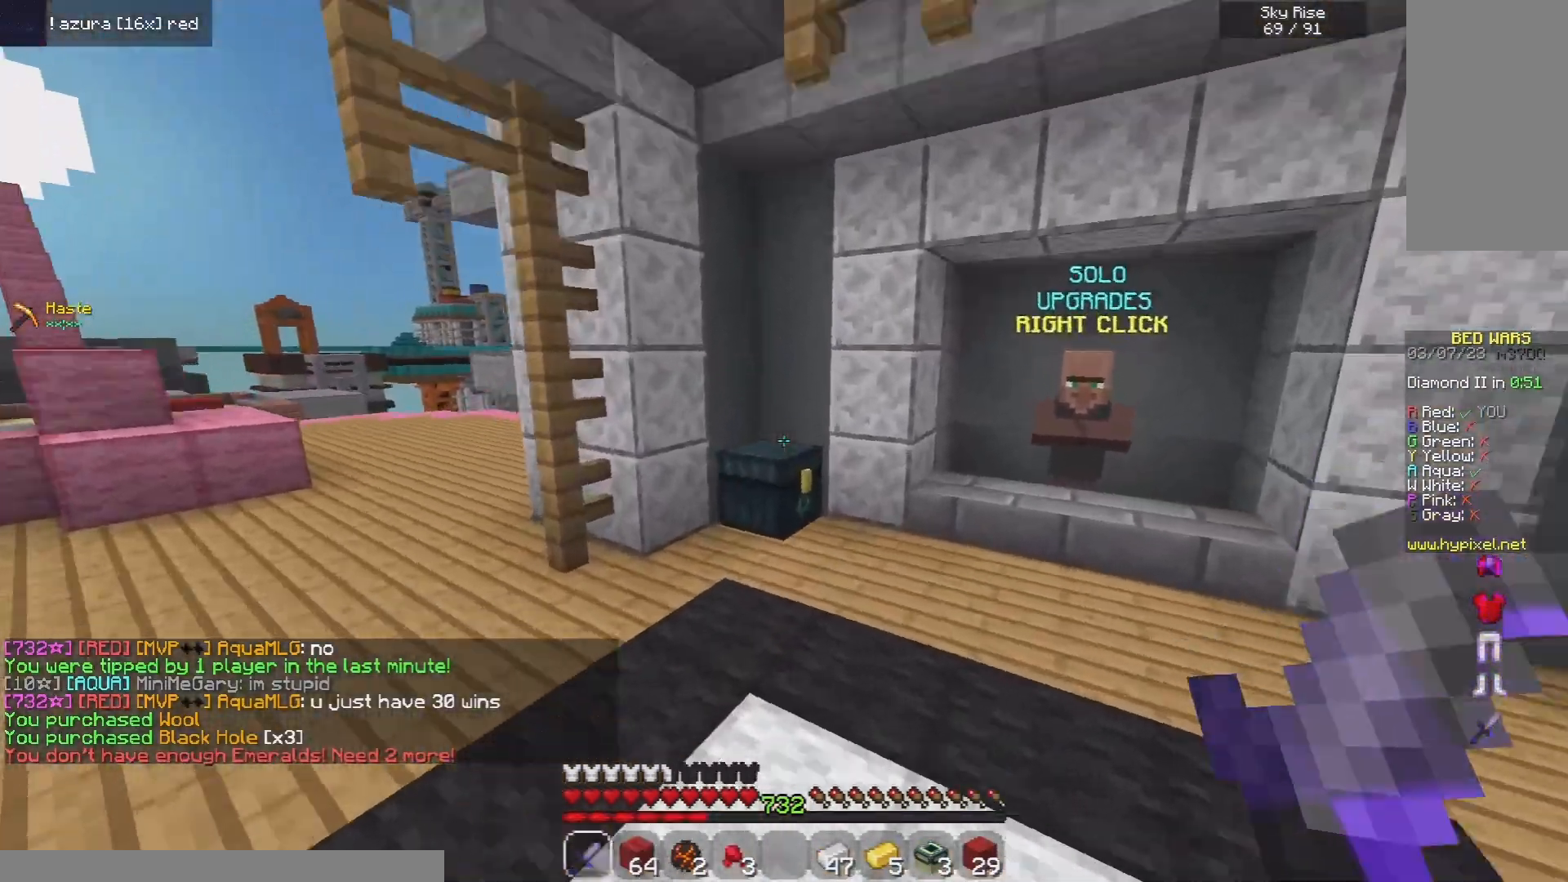
{"keys": [], "mouse": ["right"], "events": [[140, "w", "up"], [160, "mouse_right", "down"], [300, "mouse_right", "up"], [400, "mouse_right", "down"]]}
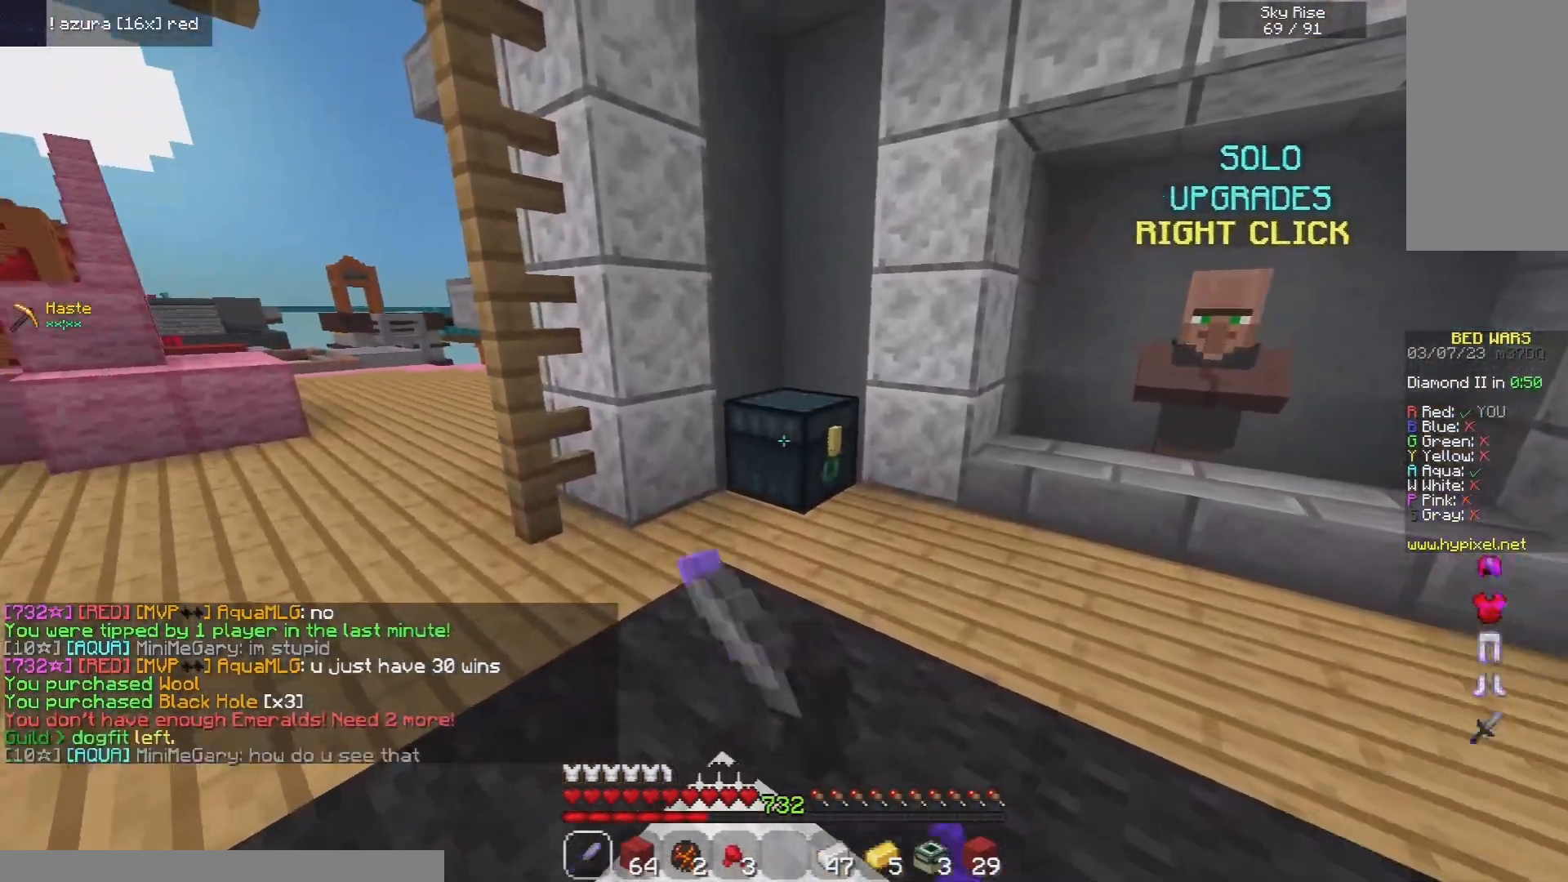
{"keys": [], "mouse": [], "events": [[60, "mouse_right", "up"]]}
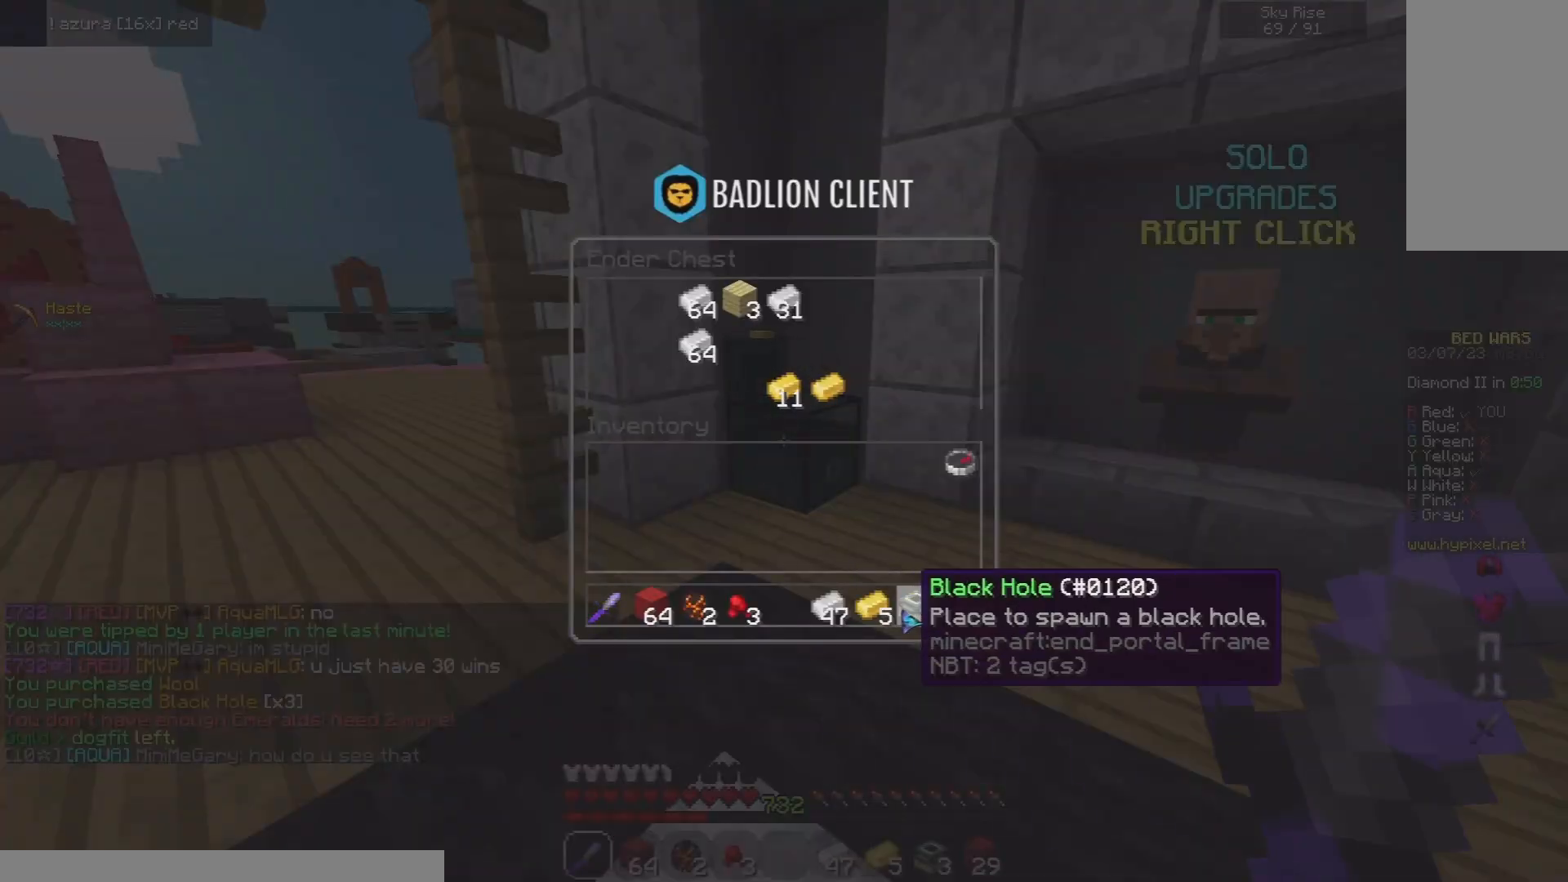
{"keys": [], "mouse": [], "events": []}
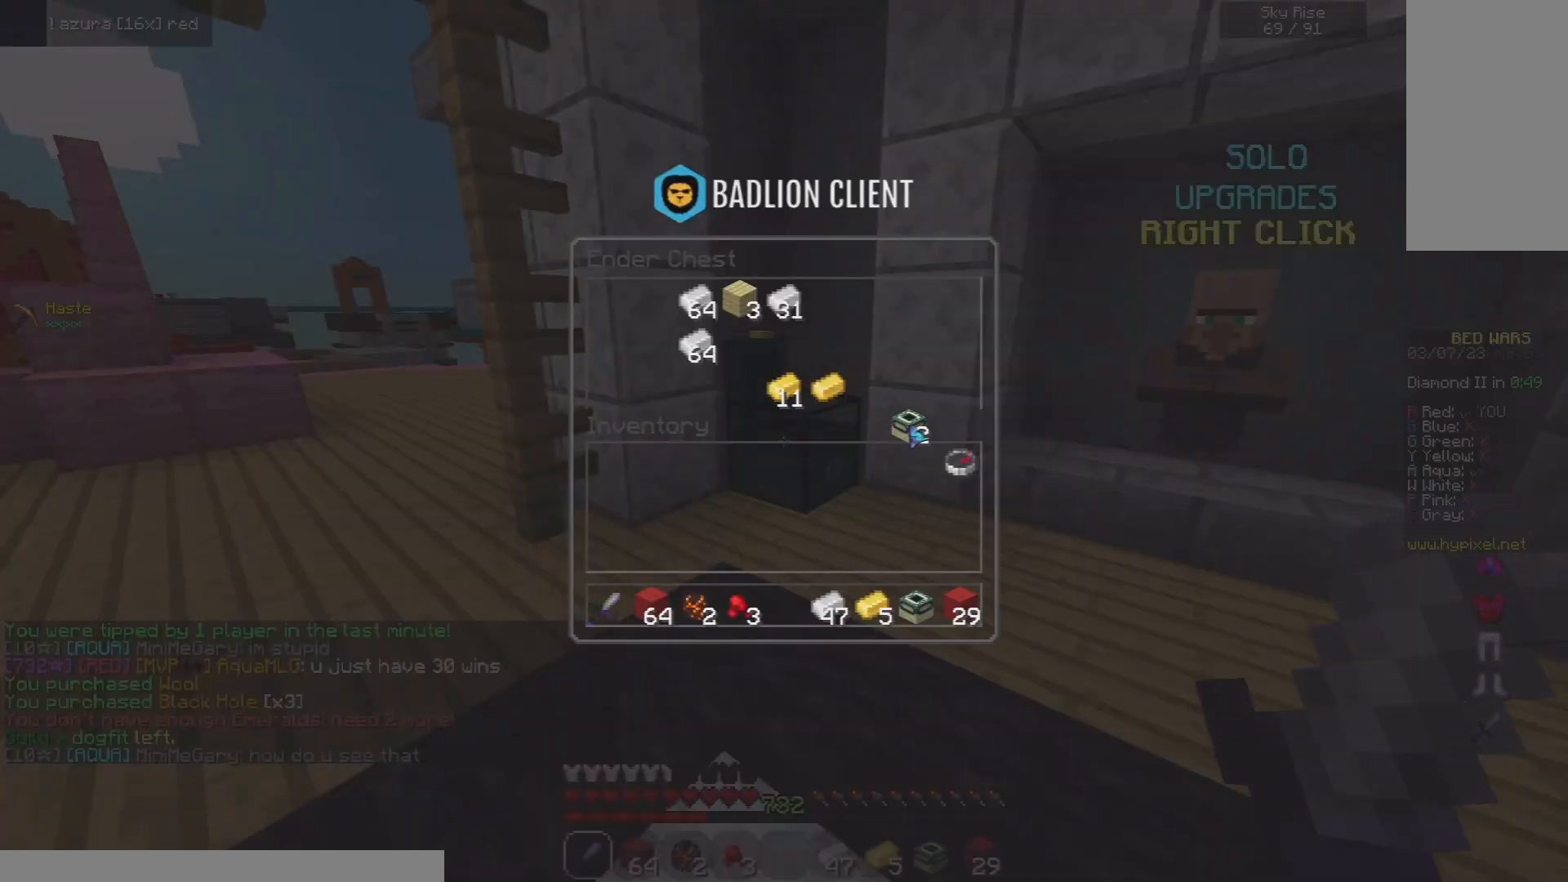
{"keys": ["space", "w"], "mouse": [], "events": [[340, "space", "down"], [340, "w", "down"]]}
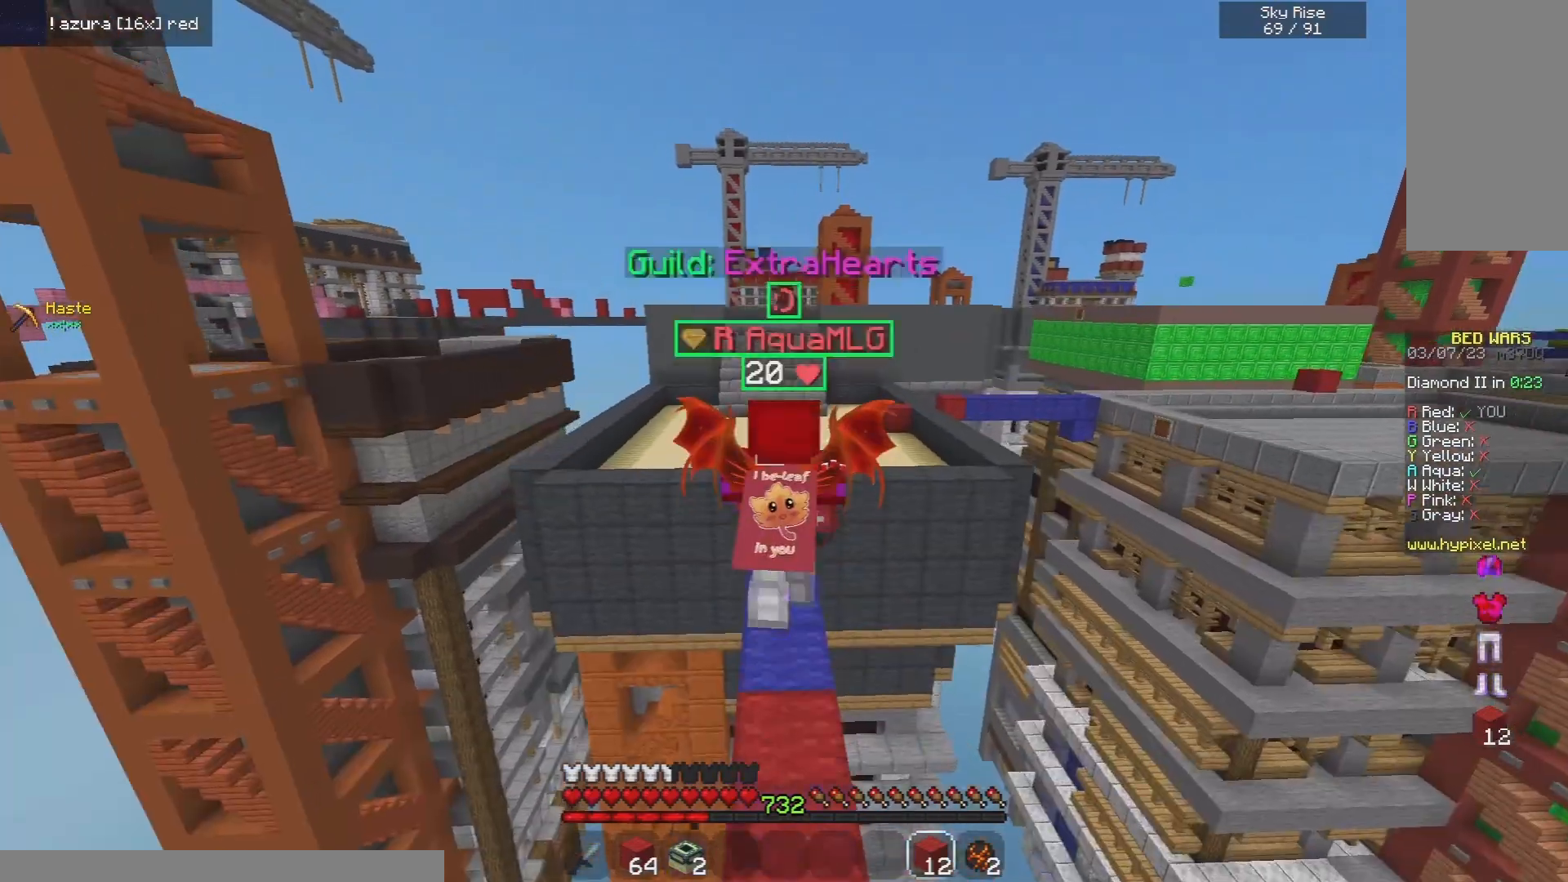
{"keys": ["space", "w"], "mouse": [], "events": []}
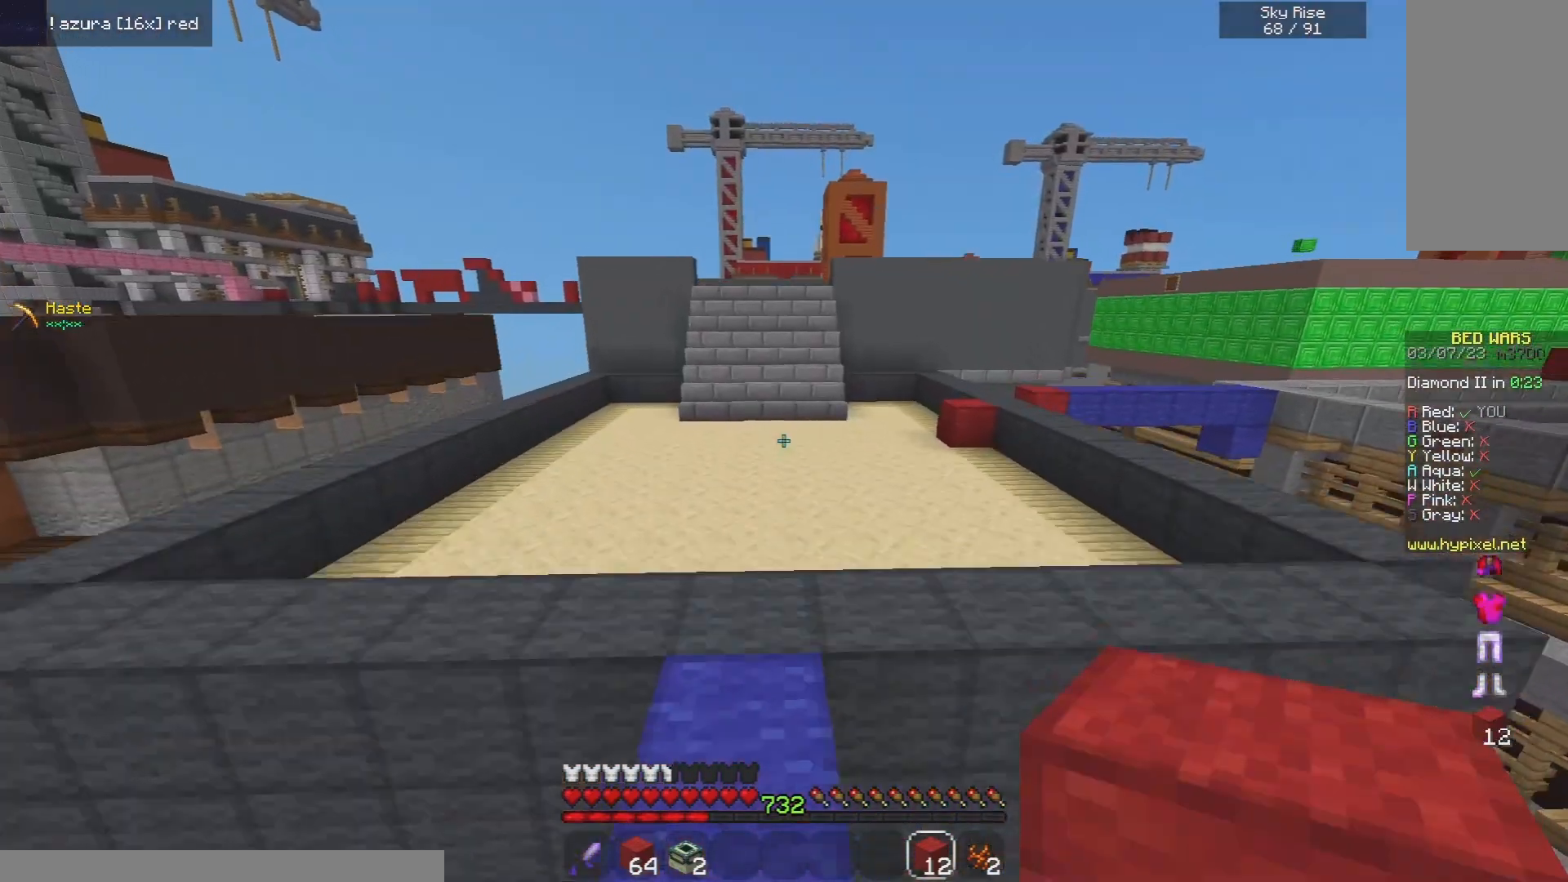
{"keys": ["space", "w"], "mouse": [], "events": []}
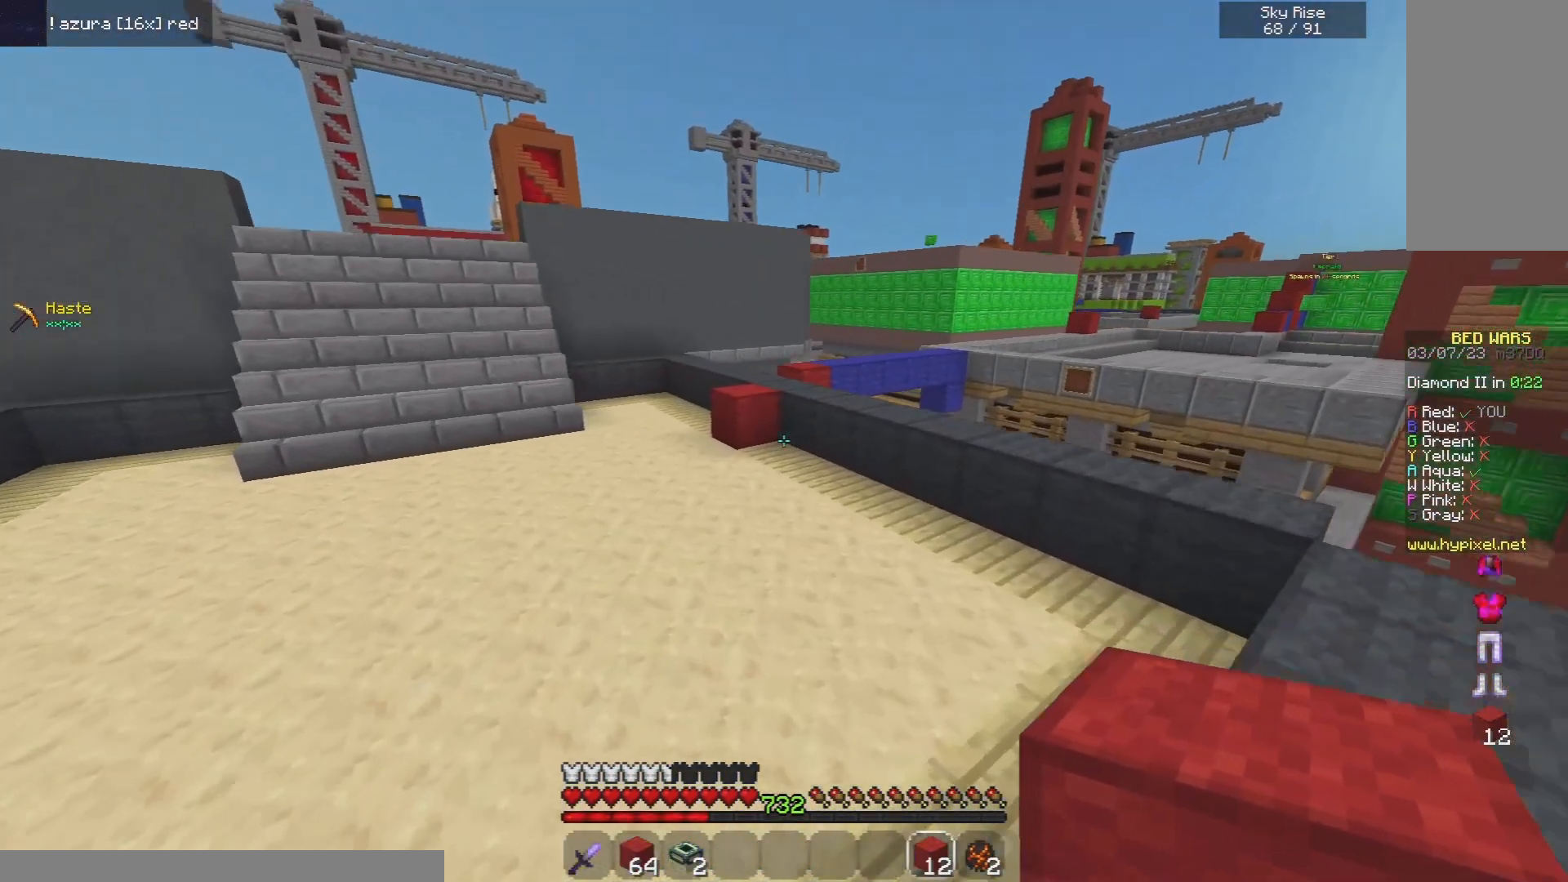
{"keys": ["a", "w"], "mouse": [], "events": [[200, "a", "down"], [440, "space", "up"]]}